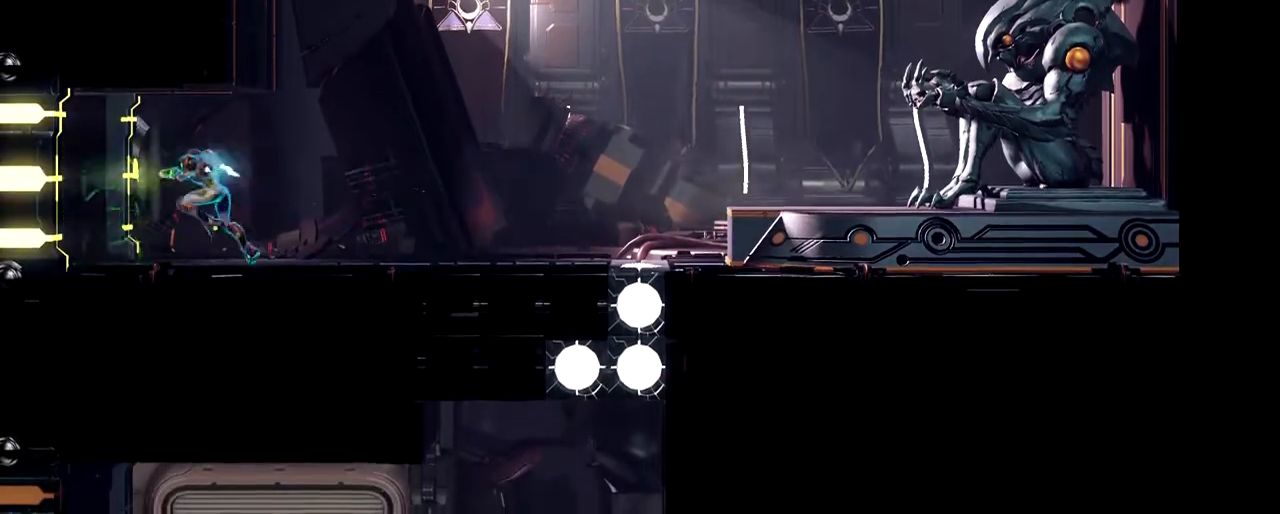
Gameplay with a controller (Nintendo layout); each line is a JSON object with the inputs held at the frame after it. "events" lists button and stick changes between this image and that frame as [ms after this image, input, new state], when the widget could be followed in between. Not read: L1 R1 R3 right_stick.
{"buttons": [], "left_stick": "left", "events": [[67, "Y", "up"], [150, "Y", "down"], [183, "Y", "up"], [267, "Y", "down"], [333, "Y", "up"], [400, "Y", "down"], [500, "Y", "up"]]}
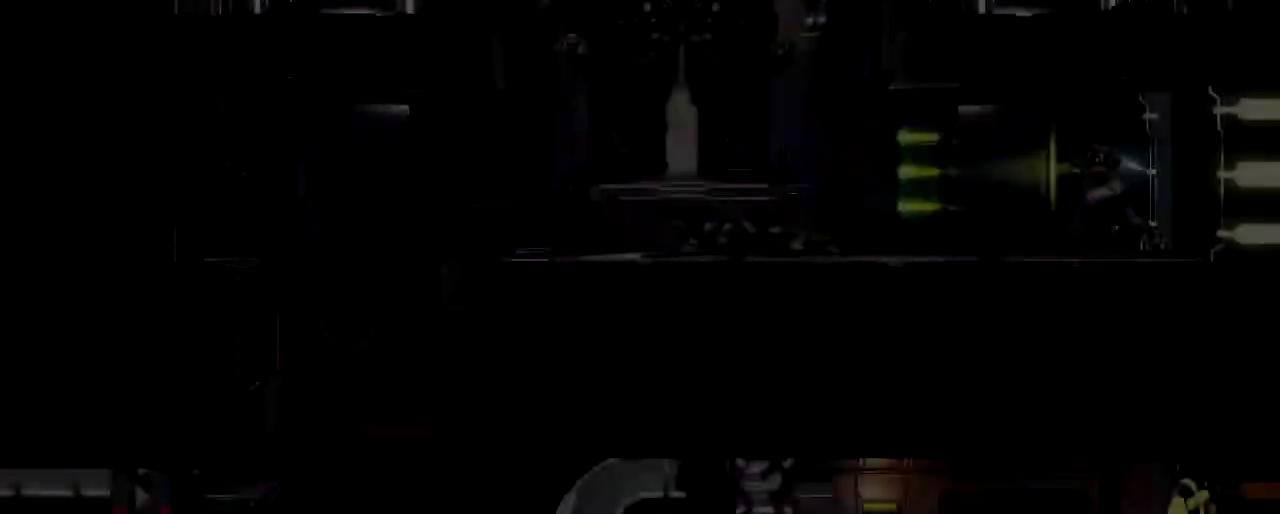
{"buttons": ["B"], "left_stick": "left", "events": [[467, "B", "down"]]}
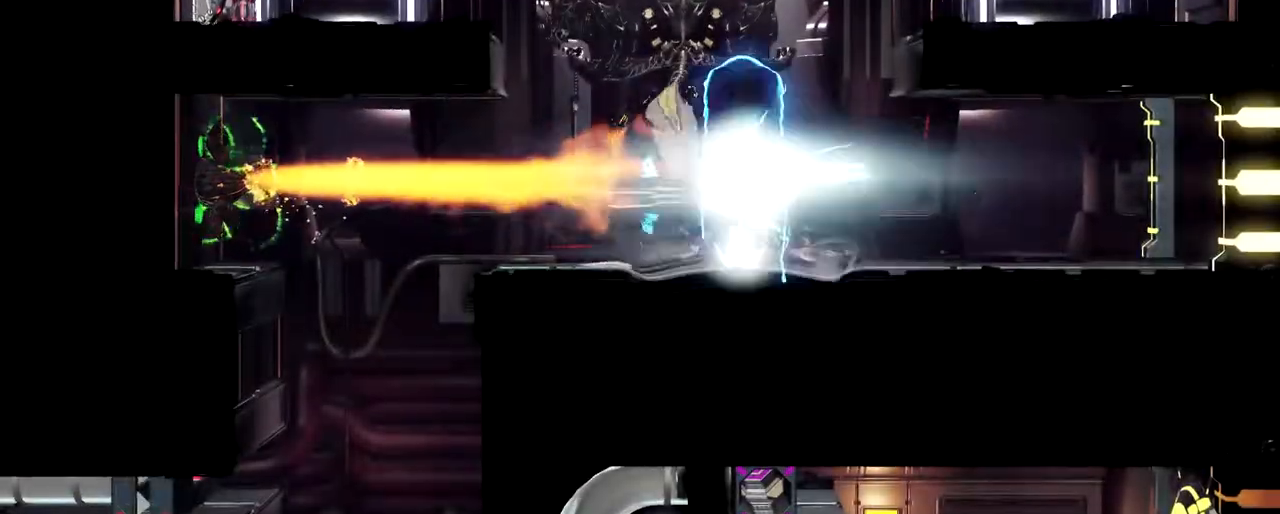
{"buttons": ["B"], "left_stick": "left", "events": [[383, "B", "up"], [483, "B", "down"]]}
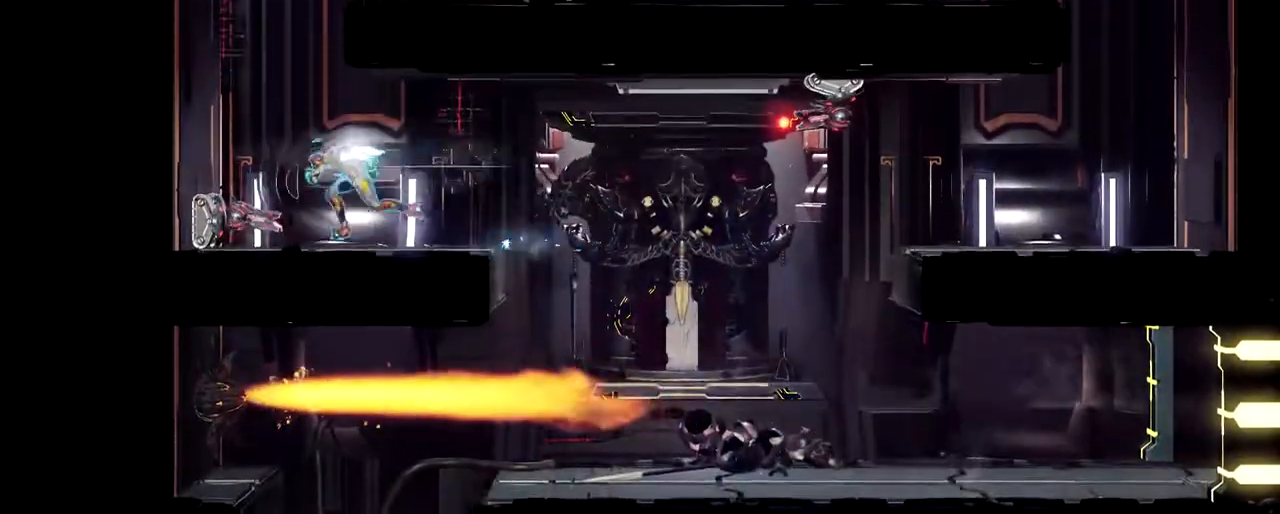
{"buttons": [], "left_stick": "right", "events": [[100, "B", "up"], [183, "B", "down"], [367, "left_stick", "right"], [450, "B", "up"]]}
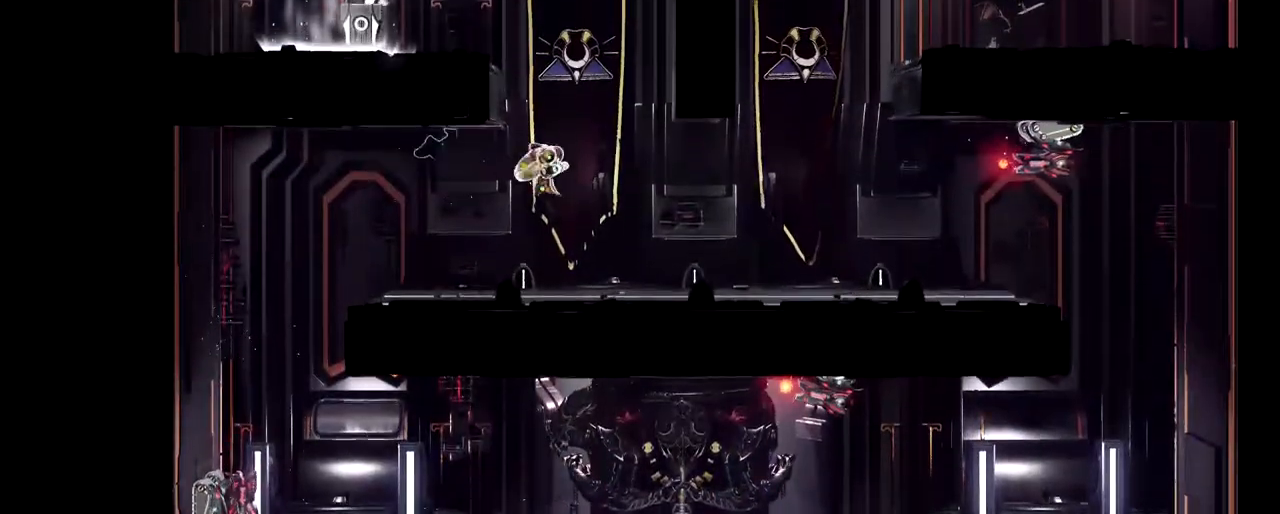
{"buttons": ["B"], "left_stick": "right", "events": [[200, "B", "down"]]}
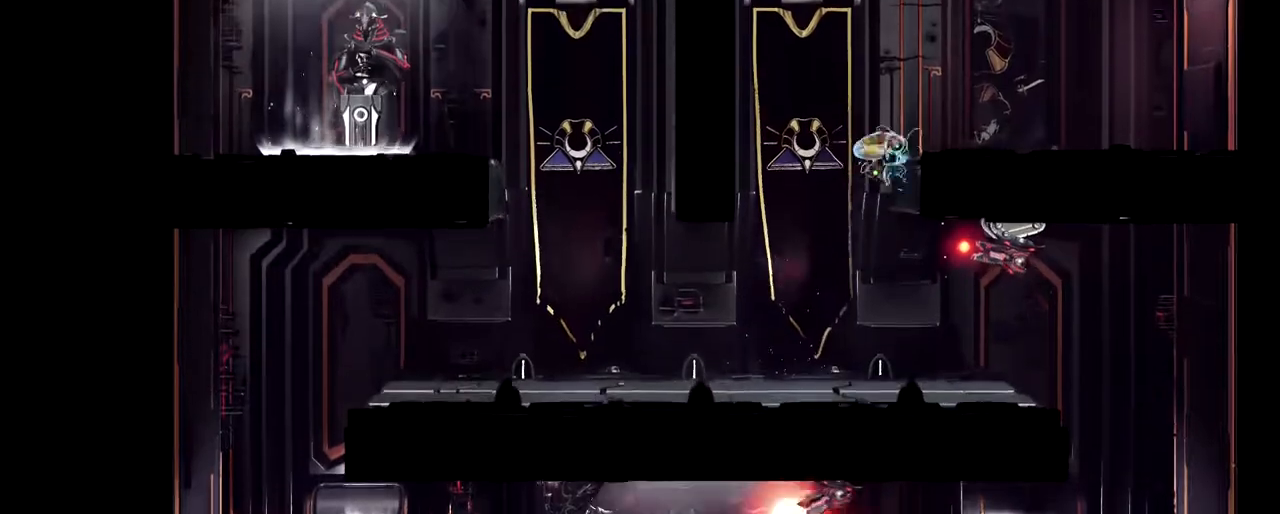
{"buttons": [], "left_stick": "right", "events": [[67, "B", "up"], [117, "B", "down"], [250, "B", "up"]]}
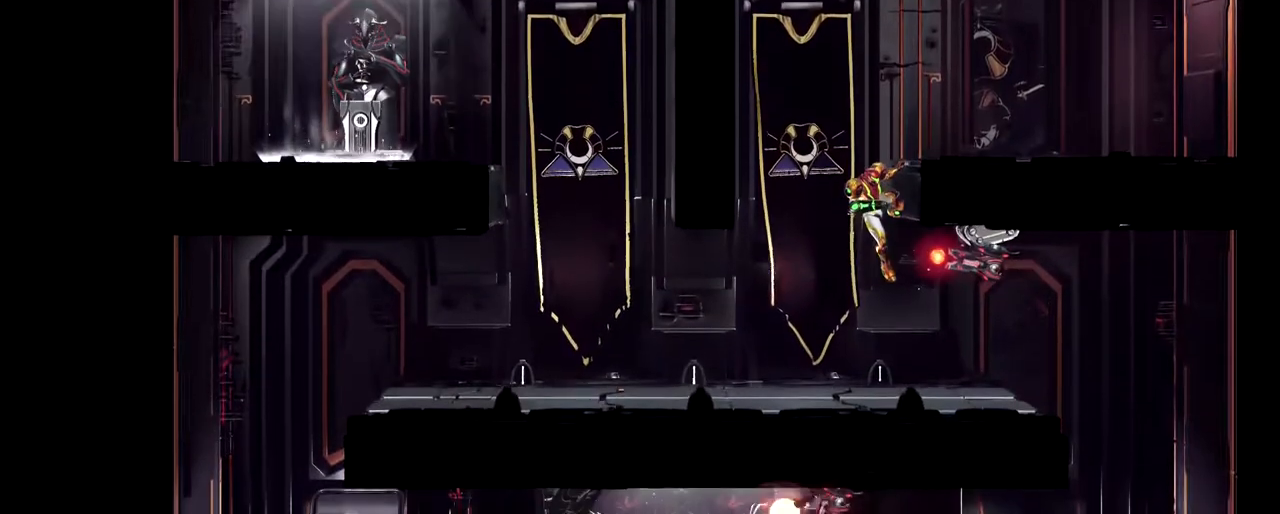
{"buttons": [], "left_stick": "center", "events": [[117, "B", "down"], [217, "B", "up"], [433, "left_stick", "center"]]}
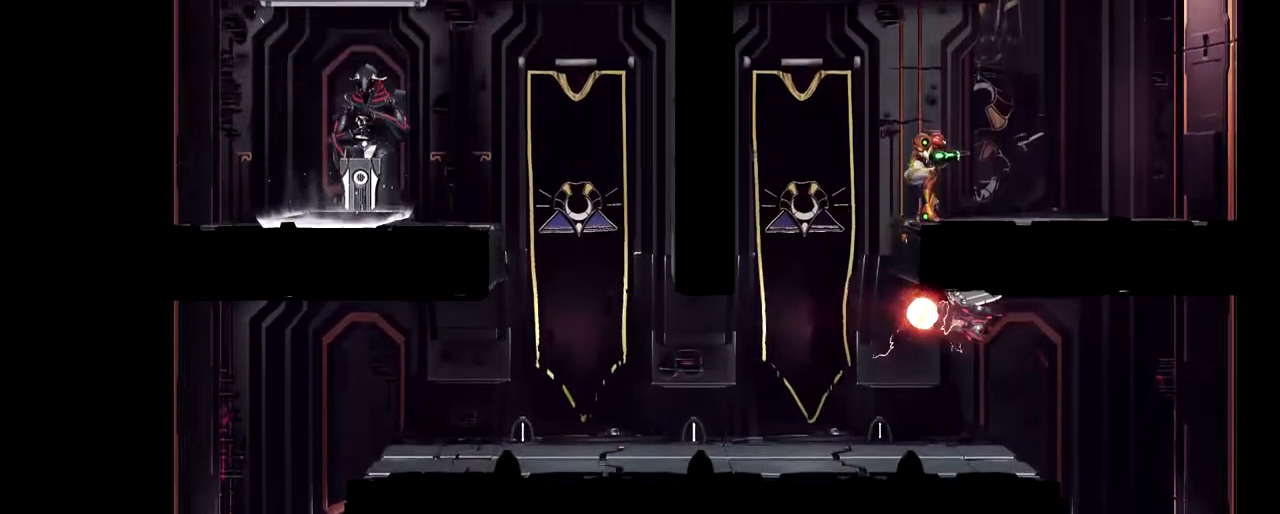
{"buttons": [], "left_stick": "center", "events": []}
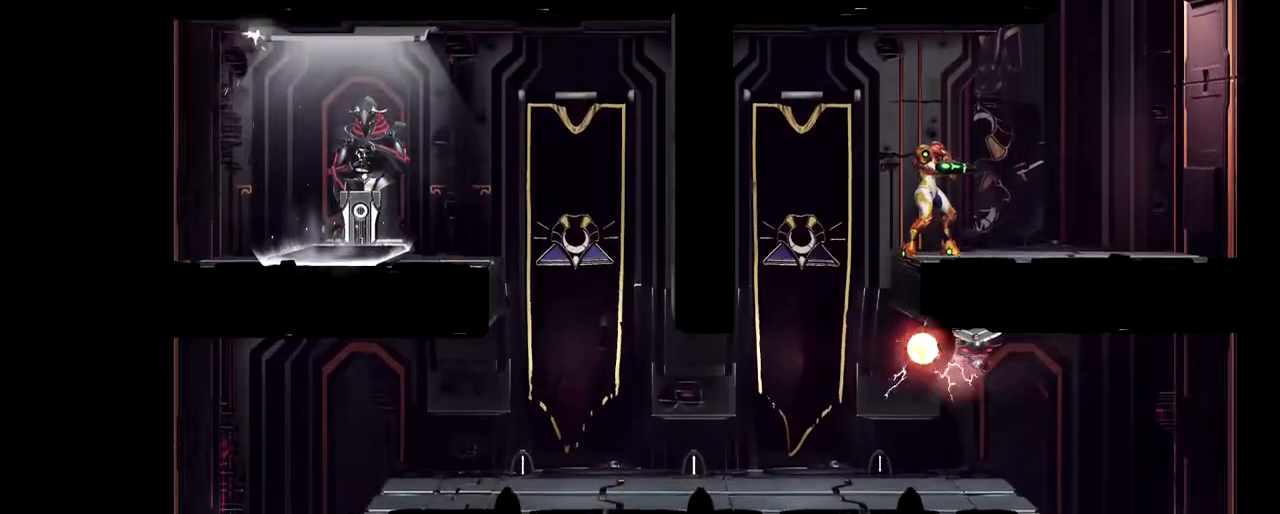
{"buttons": [], "left_stick": "center", "events": []}
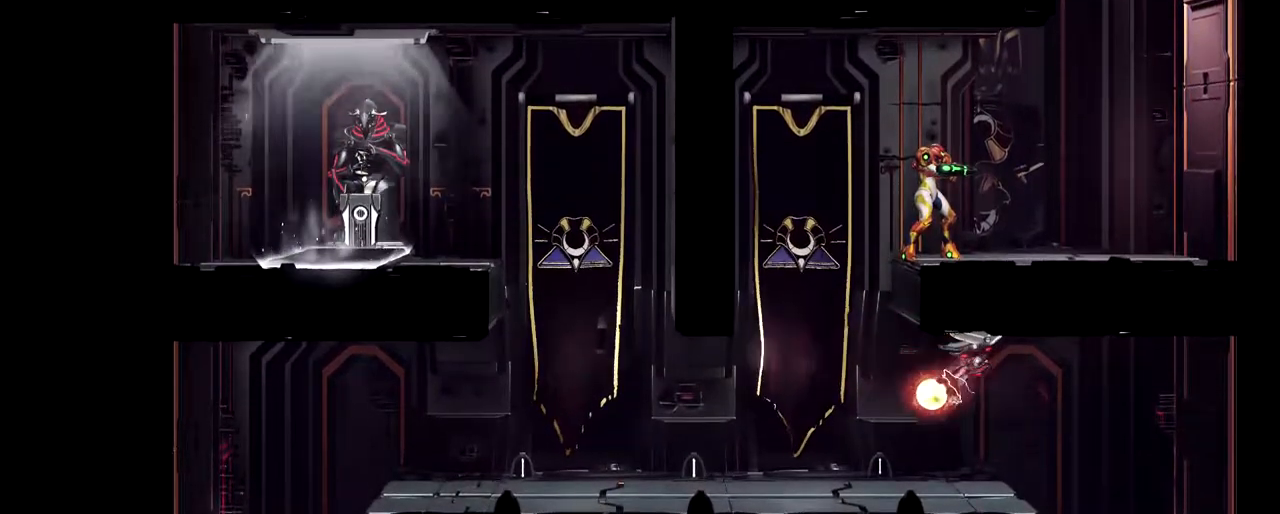
{"buttons": [], "left_stick": "left", "events": [[483, "left_stick", "left"]]}
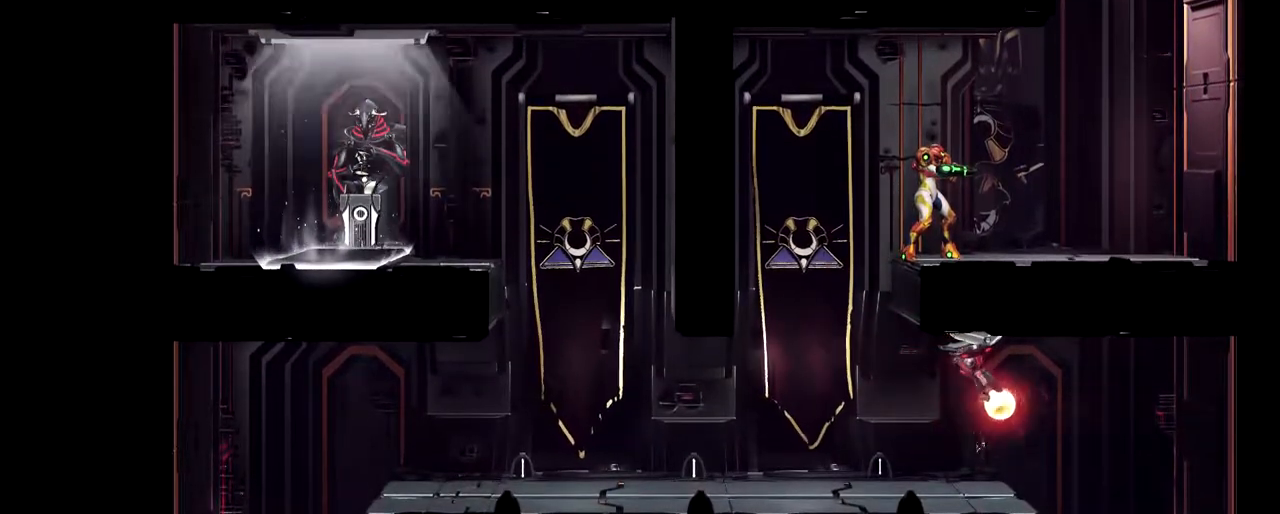
{"buttons": [], "left_stick": "center", "events": [[367, "left_stick", "center"]]}
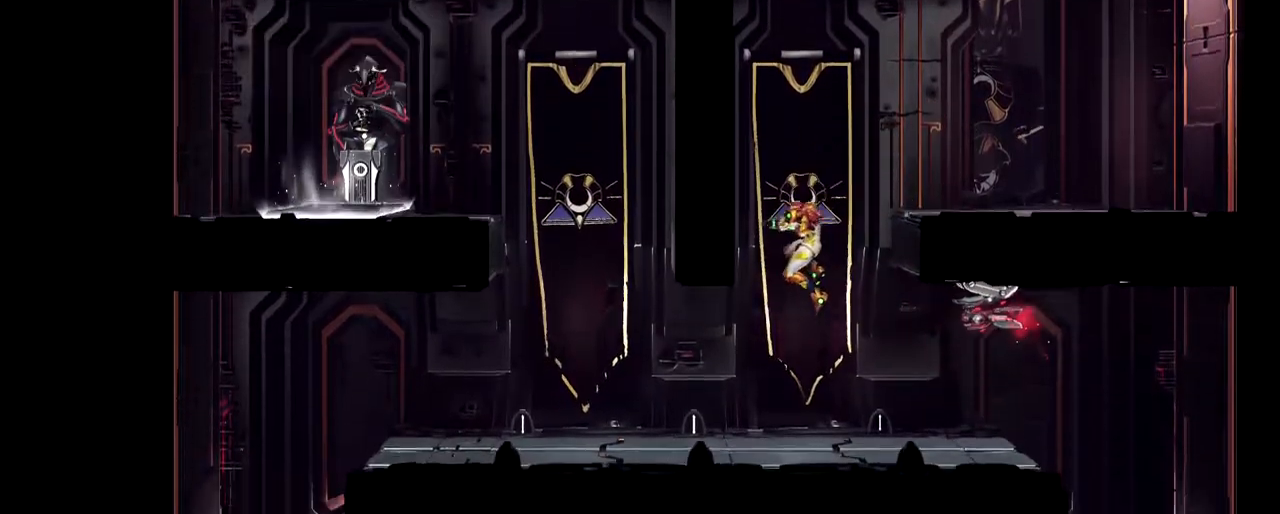
{"buttons": ["B"], "left_stick": "right", "events": [[233, "left_stick", "right"], [250, "B", "down"]]}
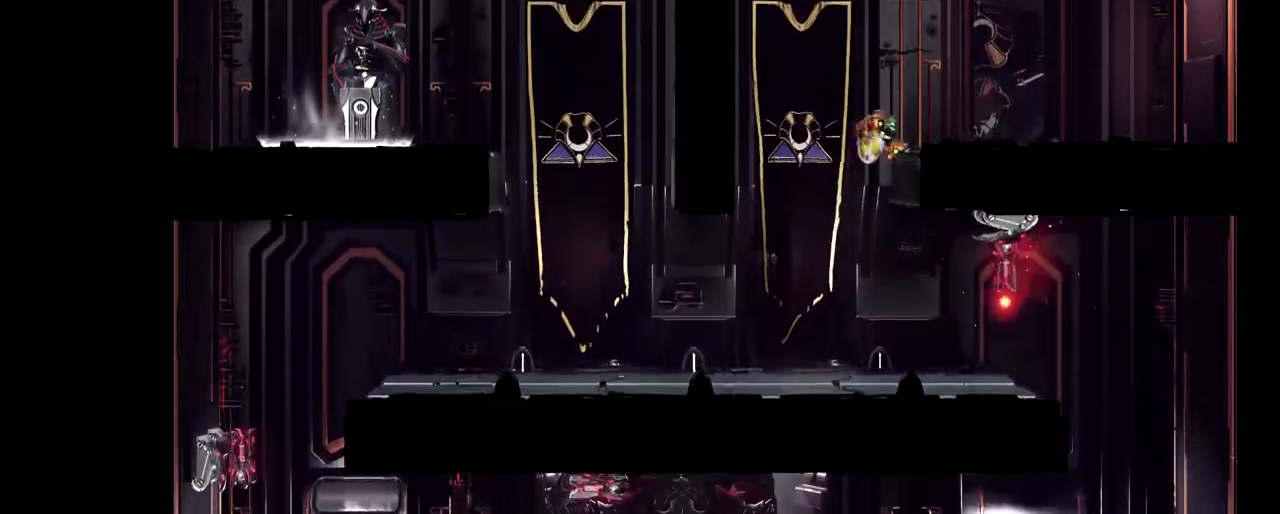
{"buttons": [], "left_stick": "center", "events": [[267, "B", "up"], [367, "left_stick", "center"]]}
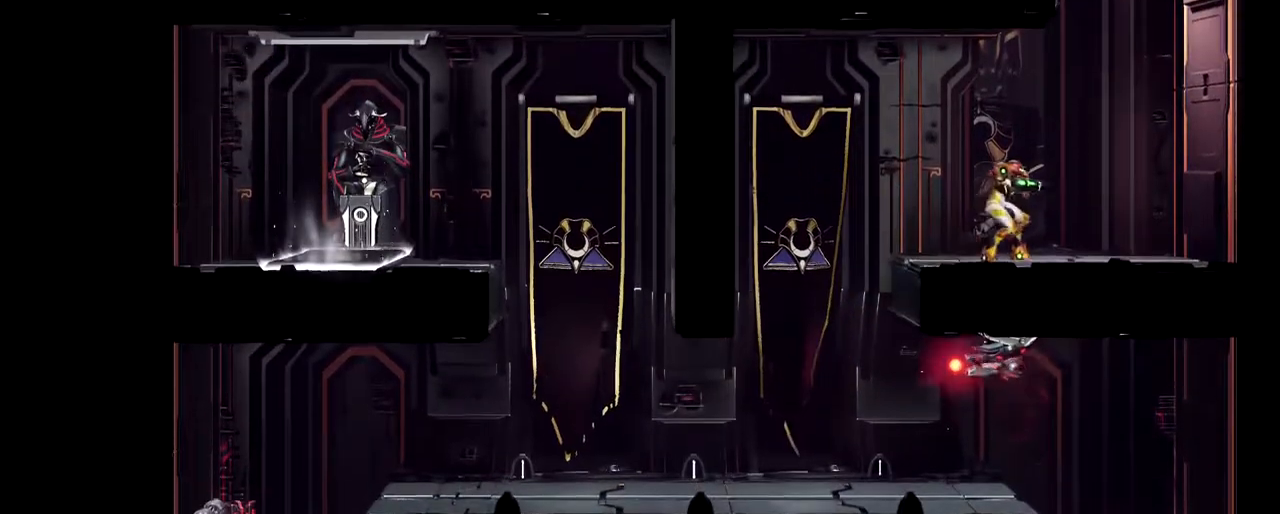
{"buttons": [], "left_stick": "down-left", "events": [[67, "left_stick", "down-left"]]}
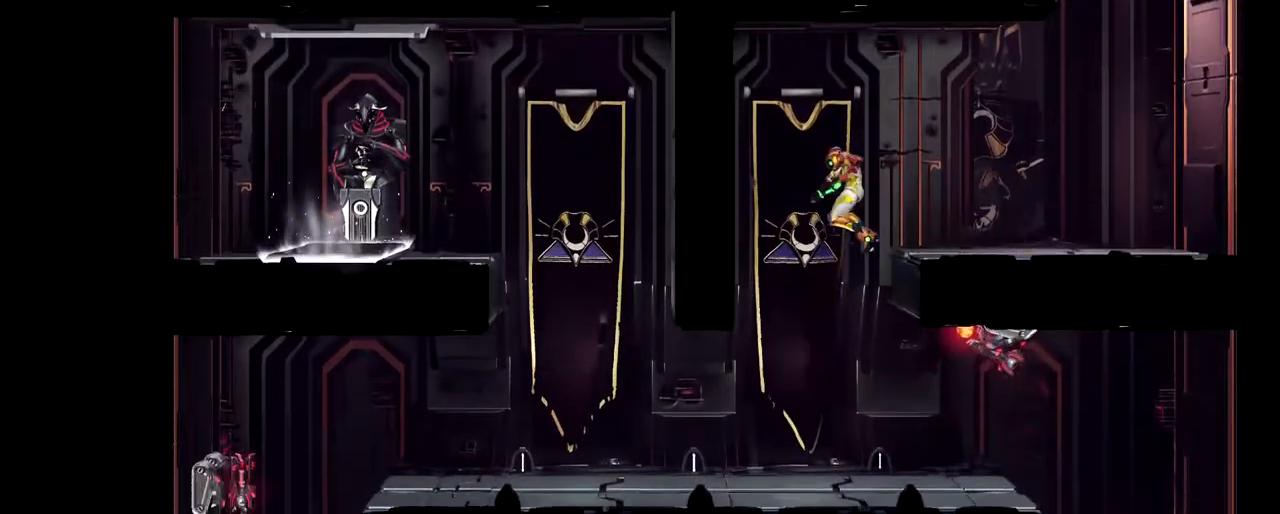
{"buttons": [], "left_stick": "down-right", "events": [[100, "left_stick", "down"], [217, "left_stick", "down-right"]]}
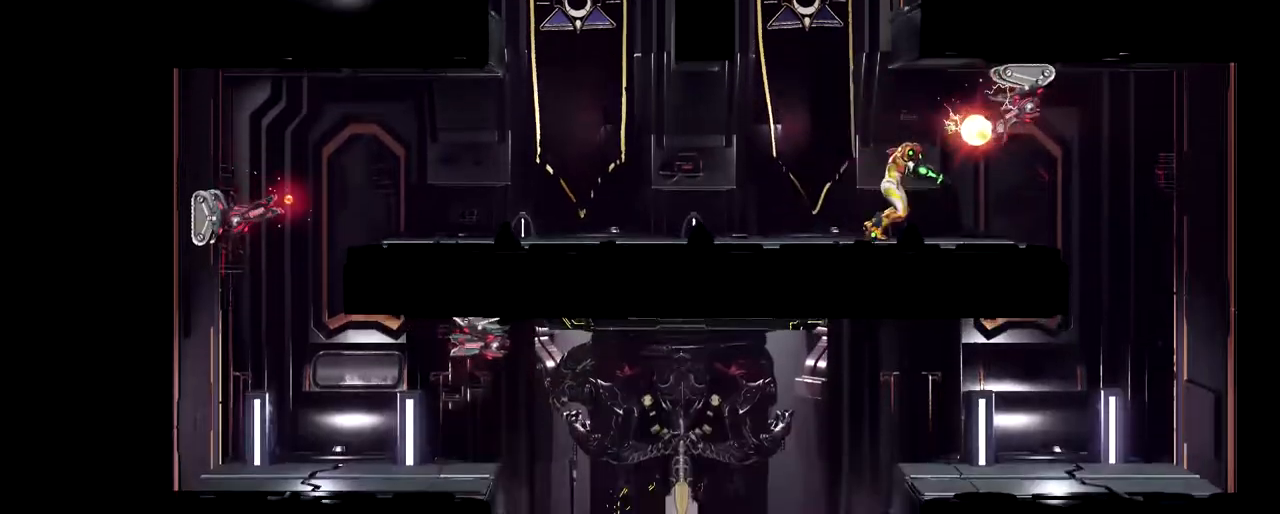
{"buttons": [], "left_stick": "down", "events": [[417, "left_stick", "down"]]}